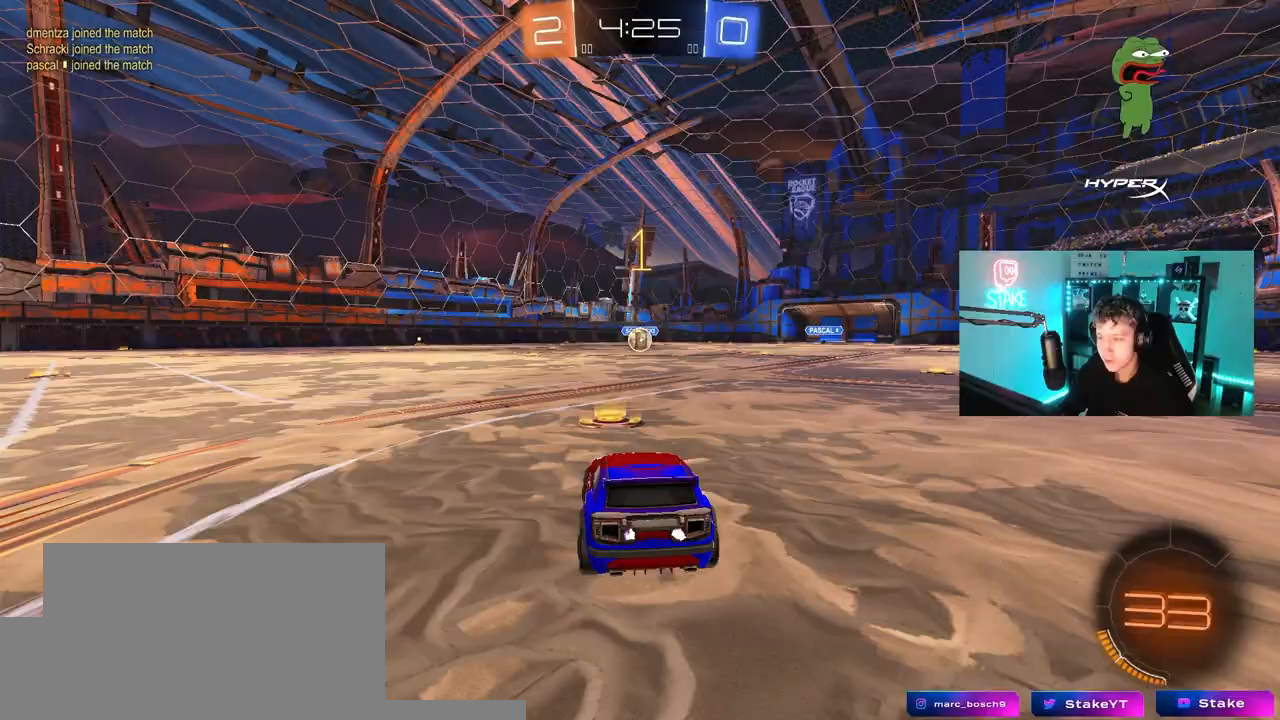
Gameplay with keyboard and mouse; each line is a JSON object with the keys and mouse buttons held at the frame after it. "events" lists presses ("down") and releases ("up") of "1", "2", "3", "4", "5", "a", "alt", "c", "caps_lock", "ctrl", "d", "e", "f", "g", "q", "r", "s", "shift", "space", "t", "tab", "v", "w", "x", "z", "mouse_left", "mouse_wheel" and "mouse_right" between this image and that frame as [ms after this image, input, new state], when the widget could be followed in between. "mouse_left", "mouse_wheel", "mouse_right" = the "left", "wheel", "right" buttons of the "mouse" list. No other keys are recorded. "wheel" means that the mouse wheel is clicked or scrolled. "mouse_move" is the direction in which the mouse moves at that frame (one of eight, or "still"), when it could be read.
{"keys": ["d", "w"], "mouse": ["left"], "mouse_move": "still", "events": [[483, "d", "down"]]}
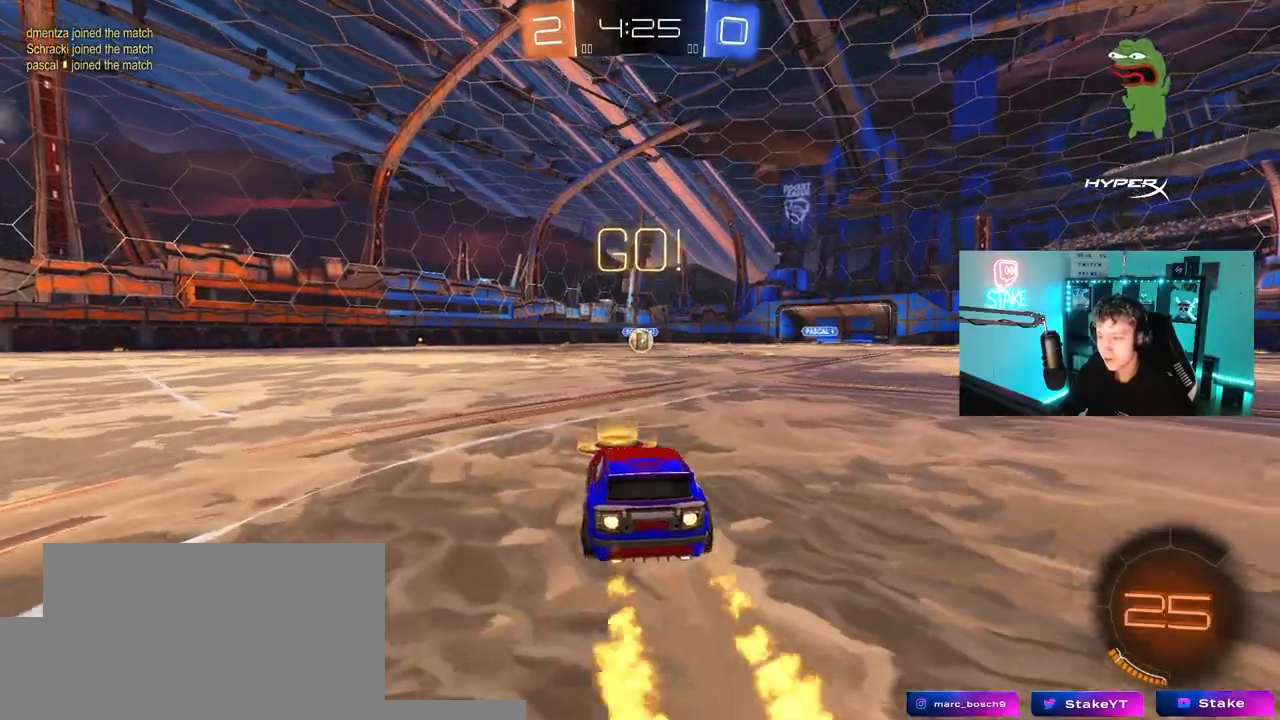
{"keys": ["a", "s", "shift"], "mouse": ["left"], "mouse_move": "up-right", "events": [[83, "mouse_right", "down"], [133, "d", "up"], [183, "a", "down"], [183, "mouse_right", "up"], [183, "shift", "down"], [233, "mouse_right", "down"], [267, "s", "down"], [267, "w", "up"], [317, "mouse_right", "up"]]}
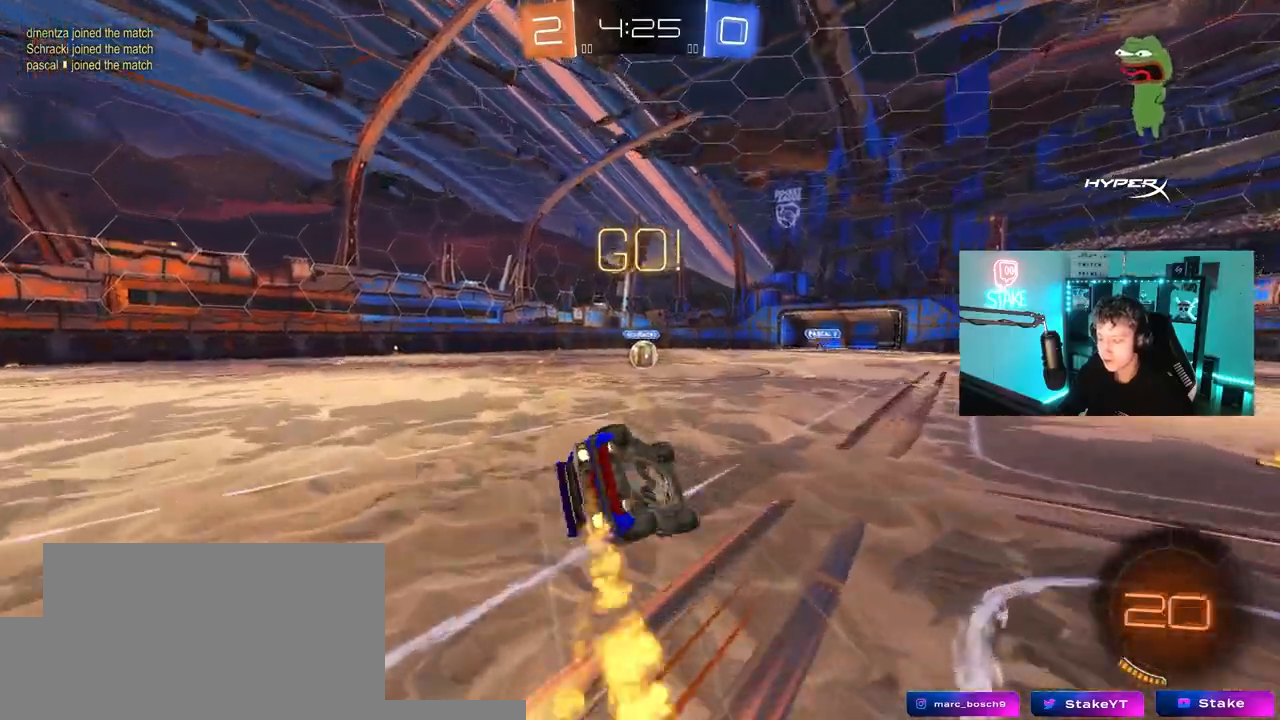
{"keys": ["a", "shift"], "mouse": ["left"], "mouse_move": "down-left", "events": [[183, "s", "up"], [283, "s", "down"], [467, "s", "up"]]}
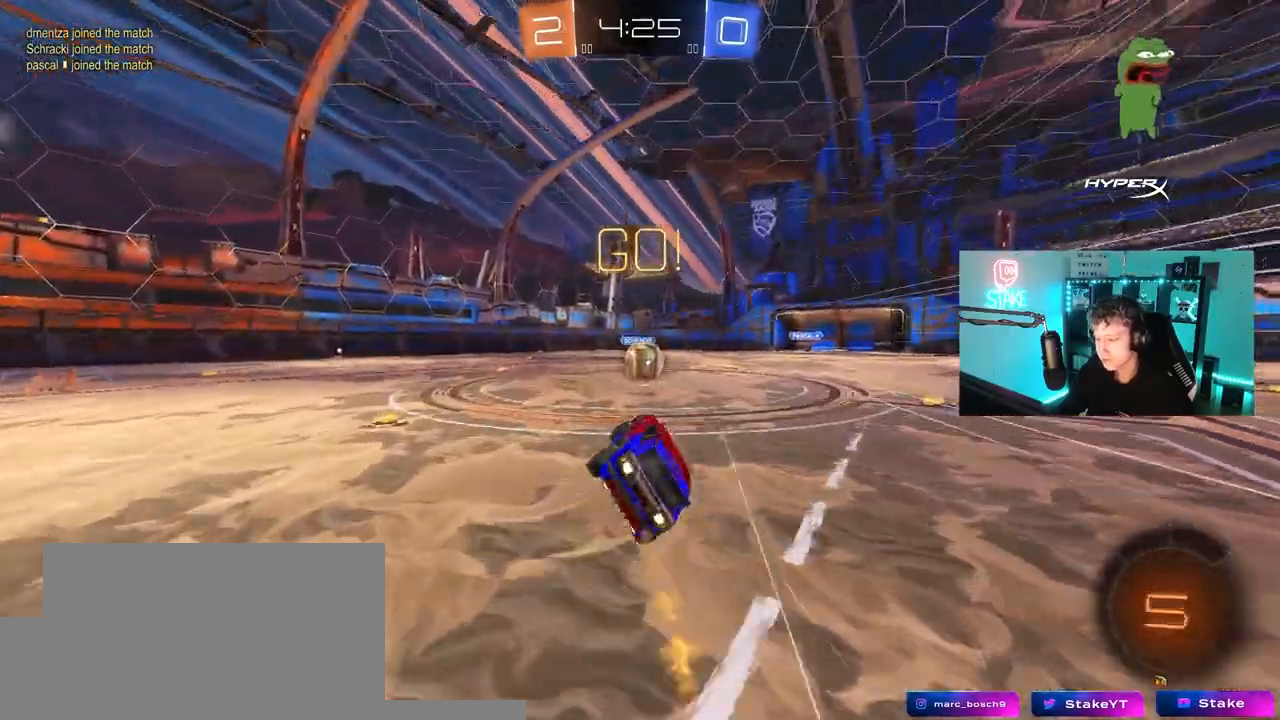
{"keys": ["w"], "mouse": ["right"], "mouse_move": "left", "events": [[17, "shift", "up"], [67, "a", "up"], [67, "mouse_left", "up"], [350, "d", "down"], [400, "mouse_right", "down"], [483, "d", "up"], [483, "w", "down"]]}
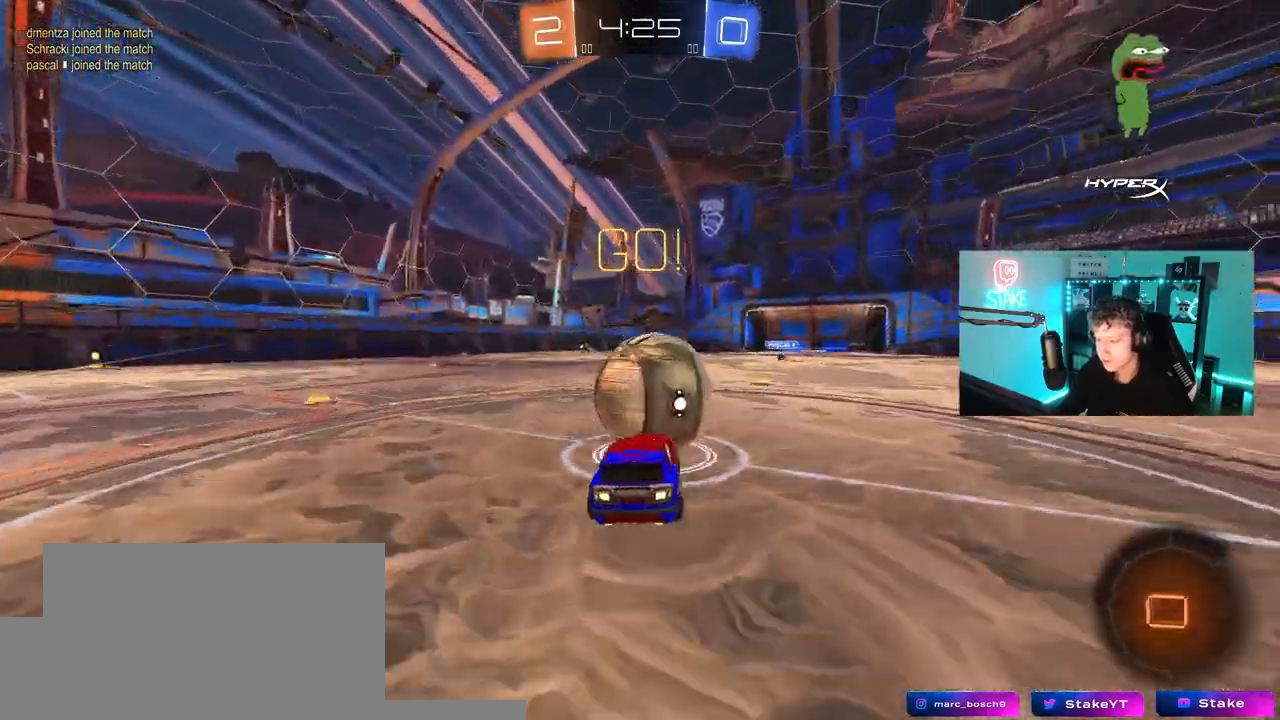
{"keys": ["a", "shift"], "mouse": [], "mouse_move": "still", "events": [[33, "shift", "down"], [83, "a", "down"], [83, "mouse_right", "up"], [133, "mouse_right", "down"], [183, "s", "down"], [183, "w", "up"], [367, "mouse_right", "up"], [467, "s", "up"]]}
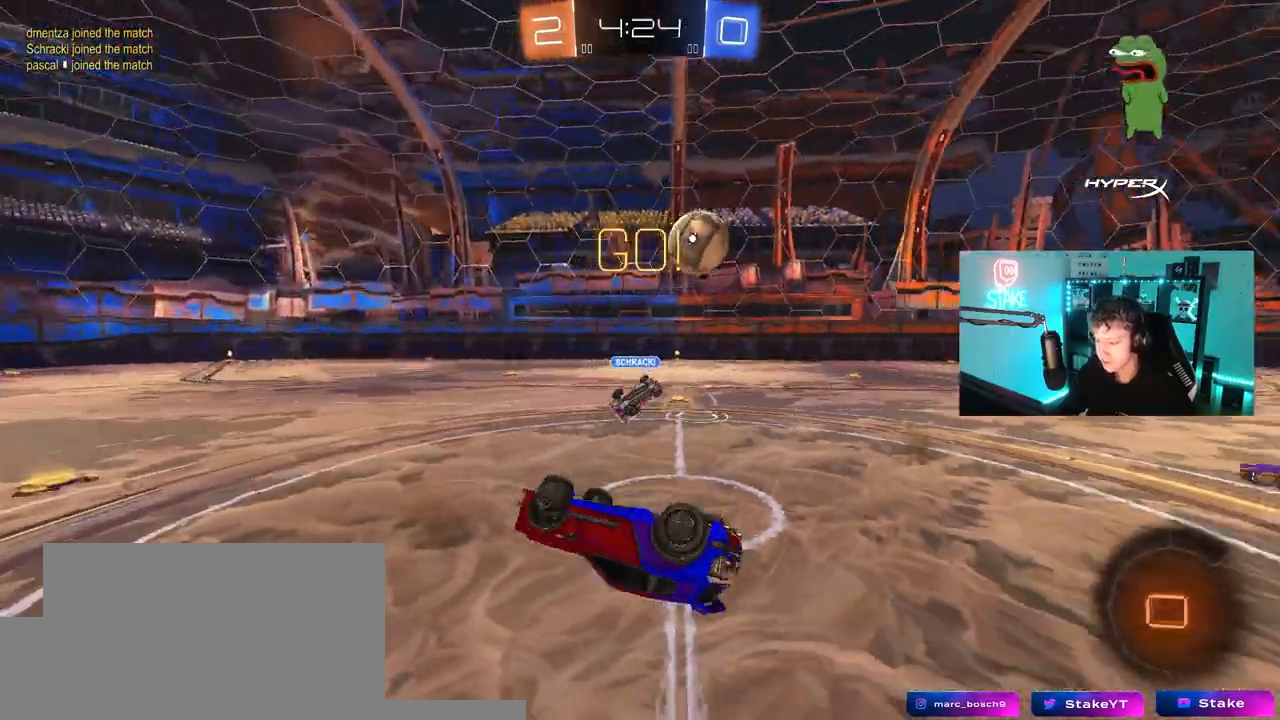
{"keys": ["a"], "mouse": [], "mouse_move": "still", "events": [[150, "w", "down"], [233, "shift", "up"], [333, "a", "up"], [333, "w", "up"], [483, "a", "down"]]}
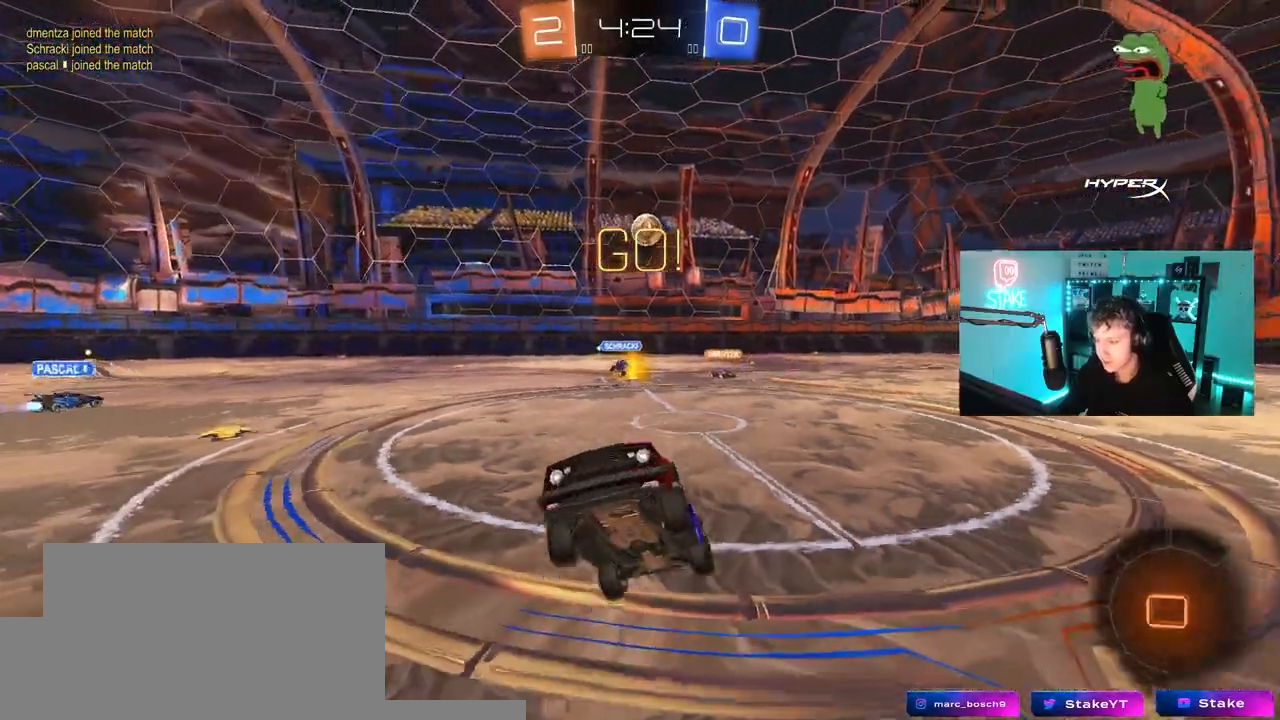
{"keys": ["a", "w"], "mouse": [], "mouse_move": "still", "events": [[117, "a", "up"], [217, "a", "down"], [217, "w", "down"], [250, "space", "down"], [450, "space", "up"]]}
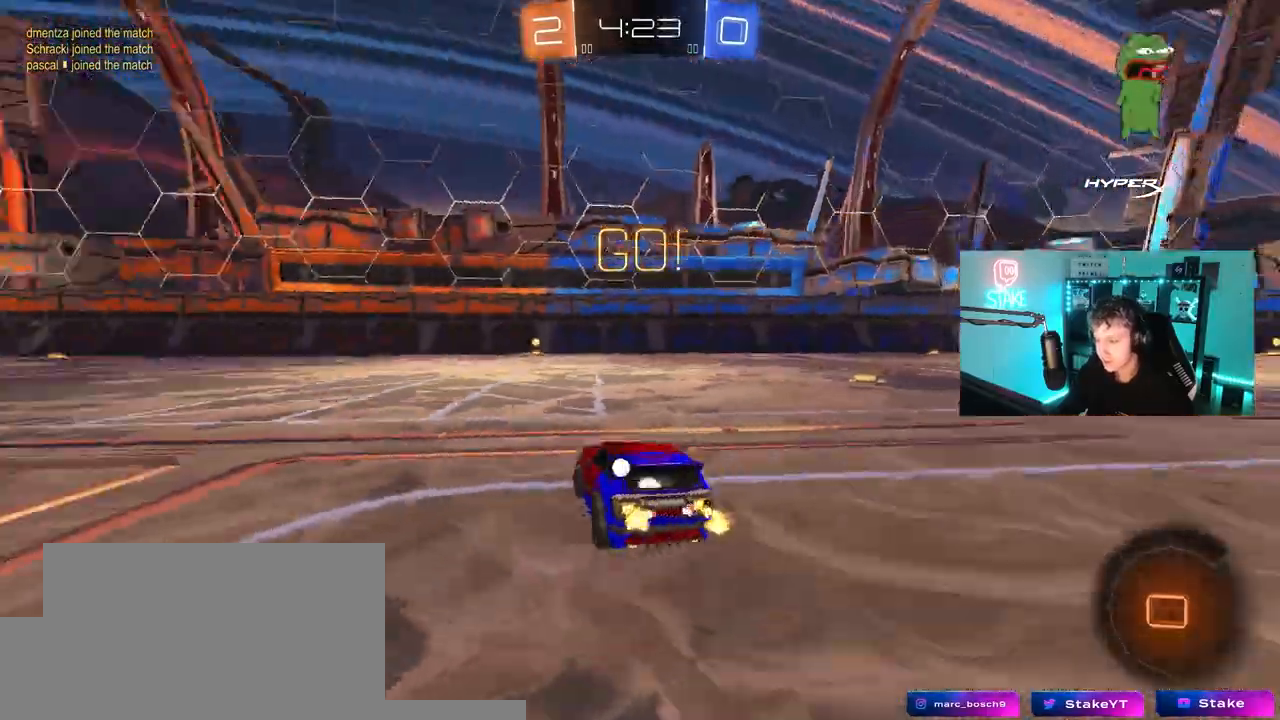
{"keys": ["w"], "mouse": [], "mouse_move": "still", "events": [[417, "a", "up"]]}
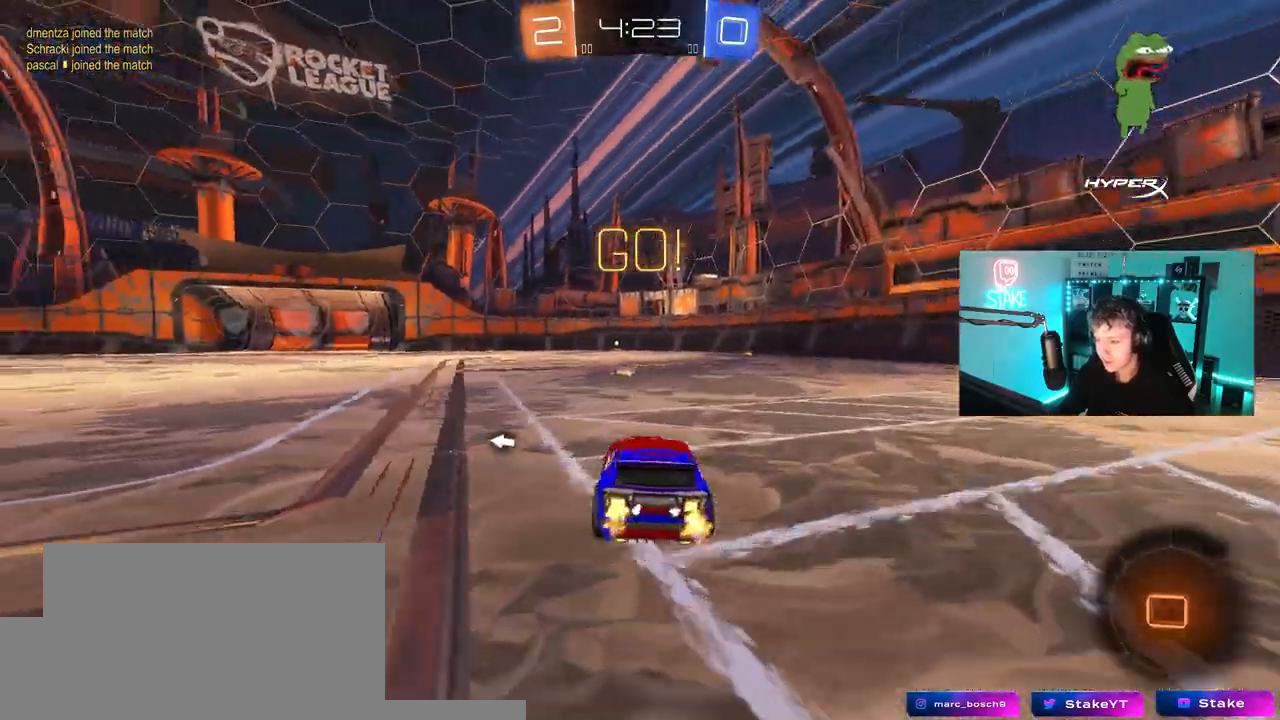
{"keys": ["w"], "mouse": ["right"], "mouse_move": "still", "events": [[150, "mouse_left", "down"], [200, "mouse_right", "down"], [200, "space", "down"], [233, "mouse_right", "up"], [333, "mouse_right", "down"], [383, "space", "up"], [433, "mouse_left", "up"]]}
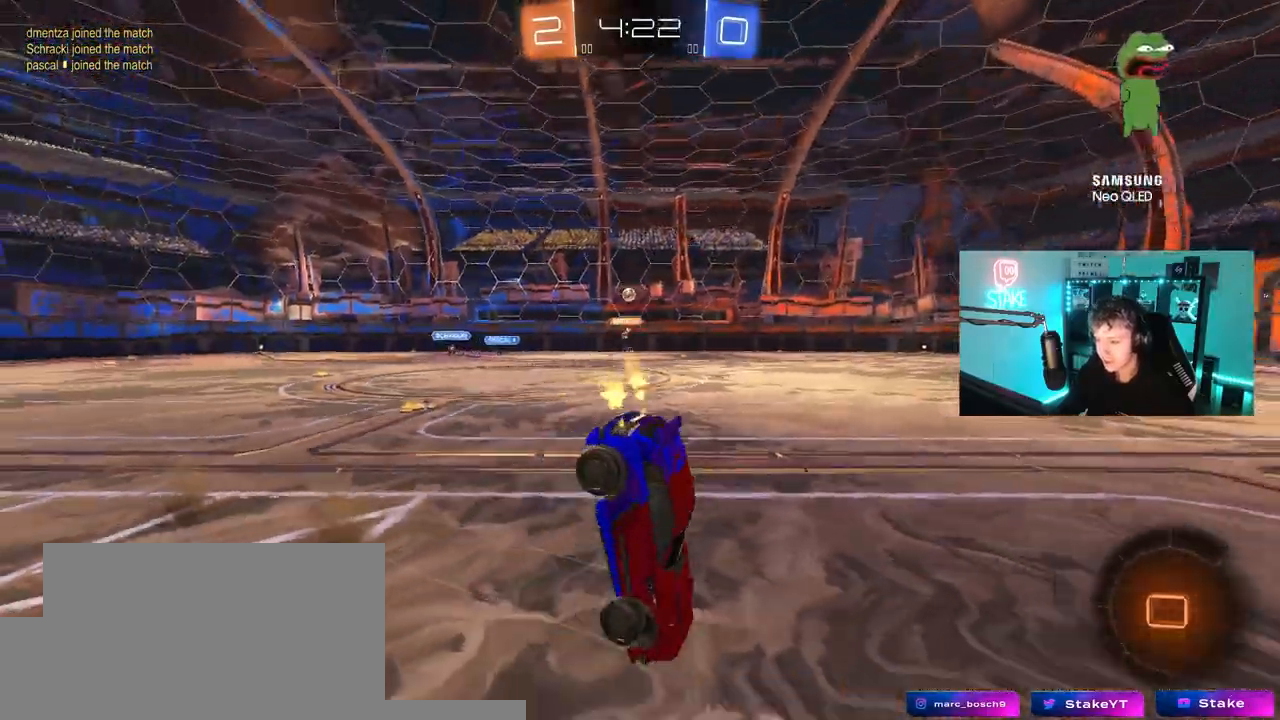
{"keys": ["w"], "mouse": [], "mouse_move": "still", "events": [[17, "mouse_right", "up"]]}
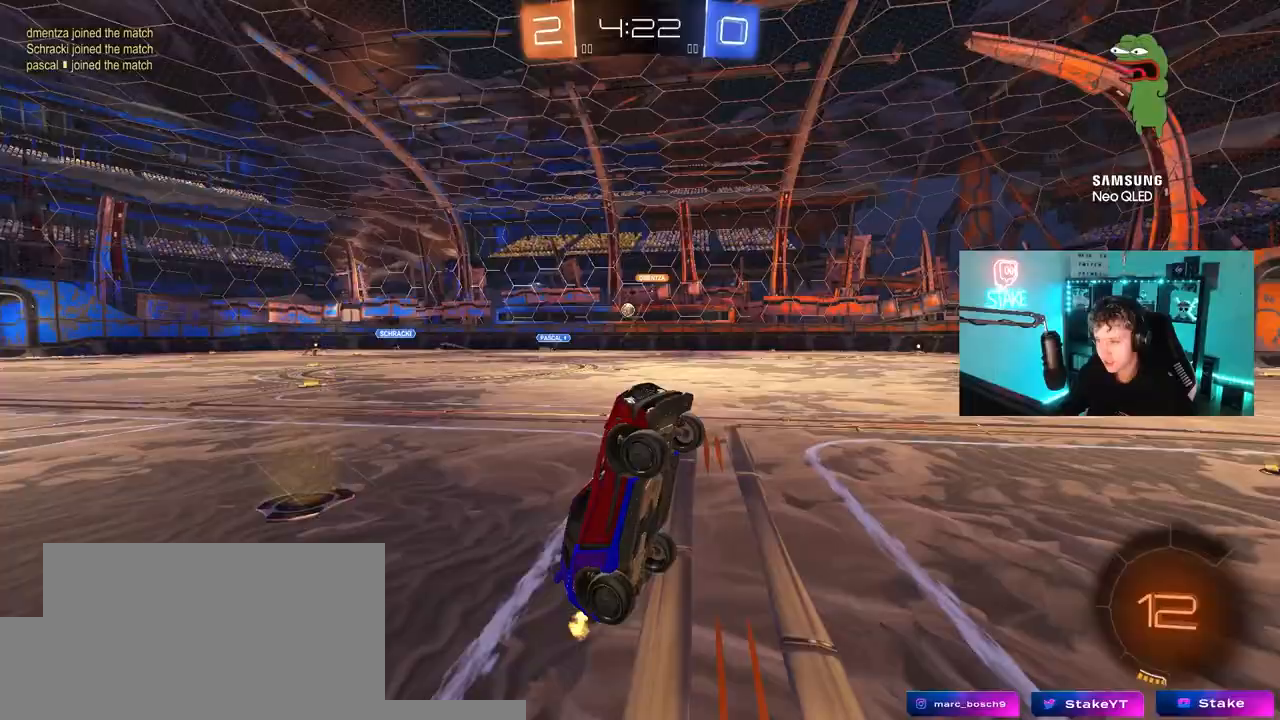
{"keys": ["w"], "mouse": ["left"], "mouse_move": "still", "events": [[33, "space", "down"], [33, "w", "up"], [217, "space", "up"], [267, "mouse_left", "down"], [367, "w", "down"]]}
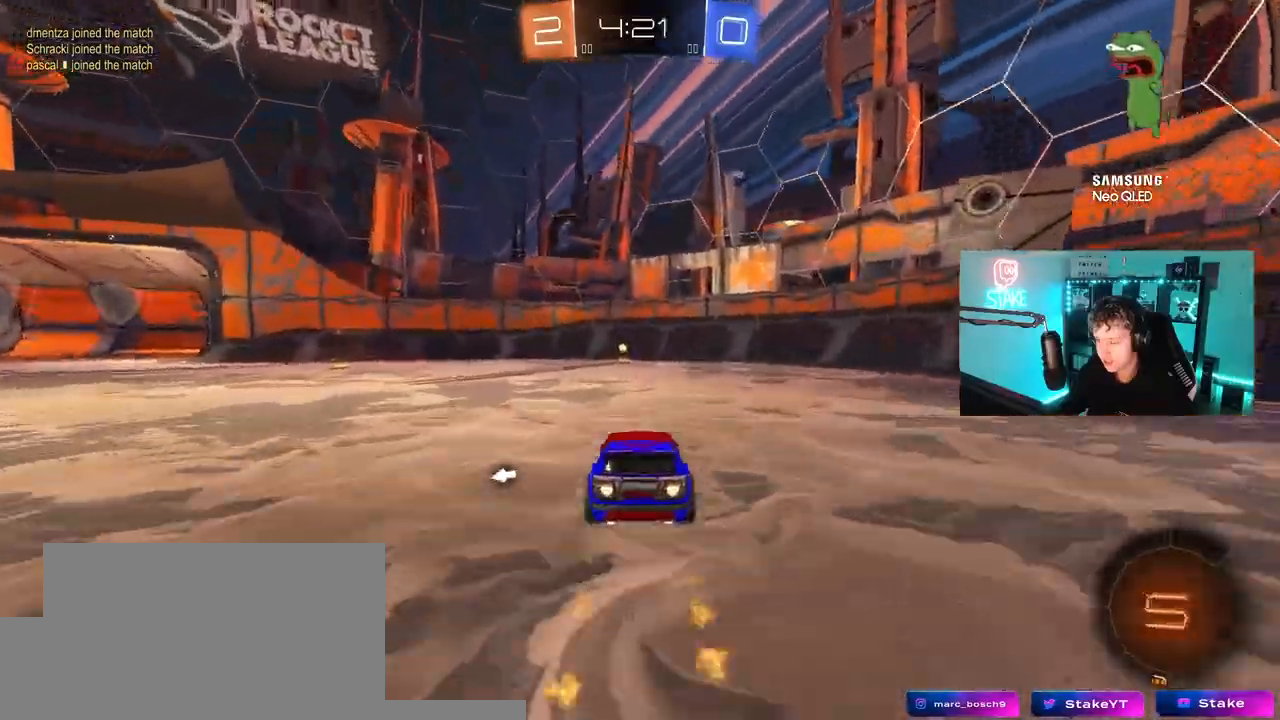
{"keys": ["w"], "mouse": ["left"], "mouse_move": "still", "events": [[50, "space", "down"], [250, "space", "up"]]}
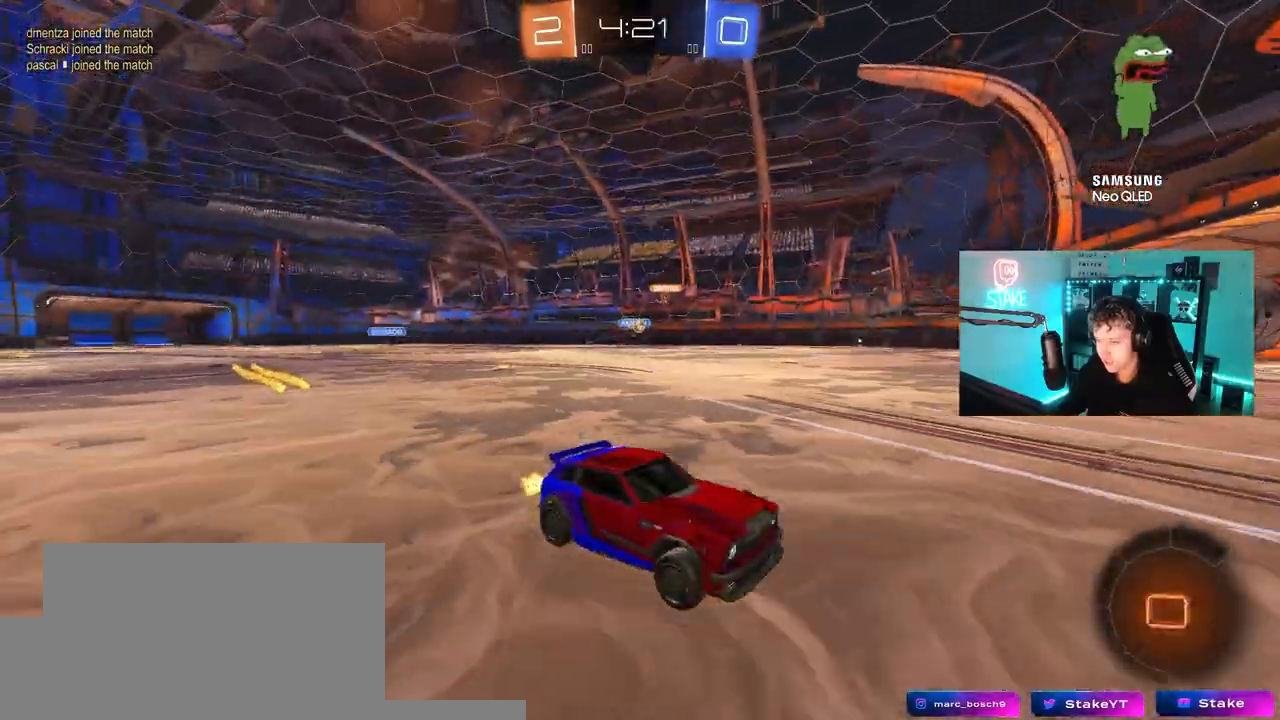
{"keys": ["a", "w"], "mouse": ["left"], "mouse_move": "still", "events": [[217, "a", "down"], [217, "shift", "down"], [300, "shift", "up"]]}
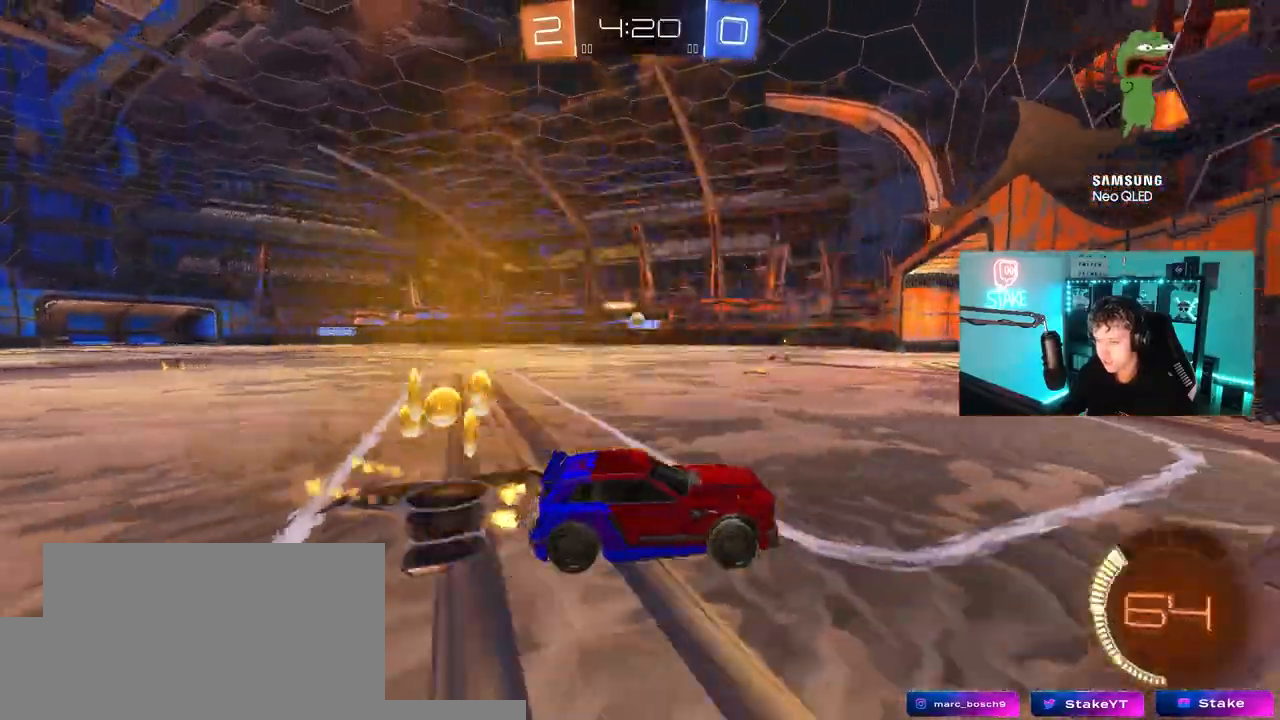
{"keys": ["w"], "mouse": ["left"], "mouse_move": "still", "events": [[367, "a", "up"]]}
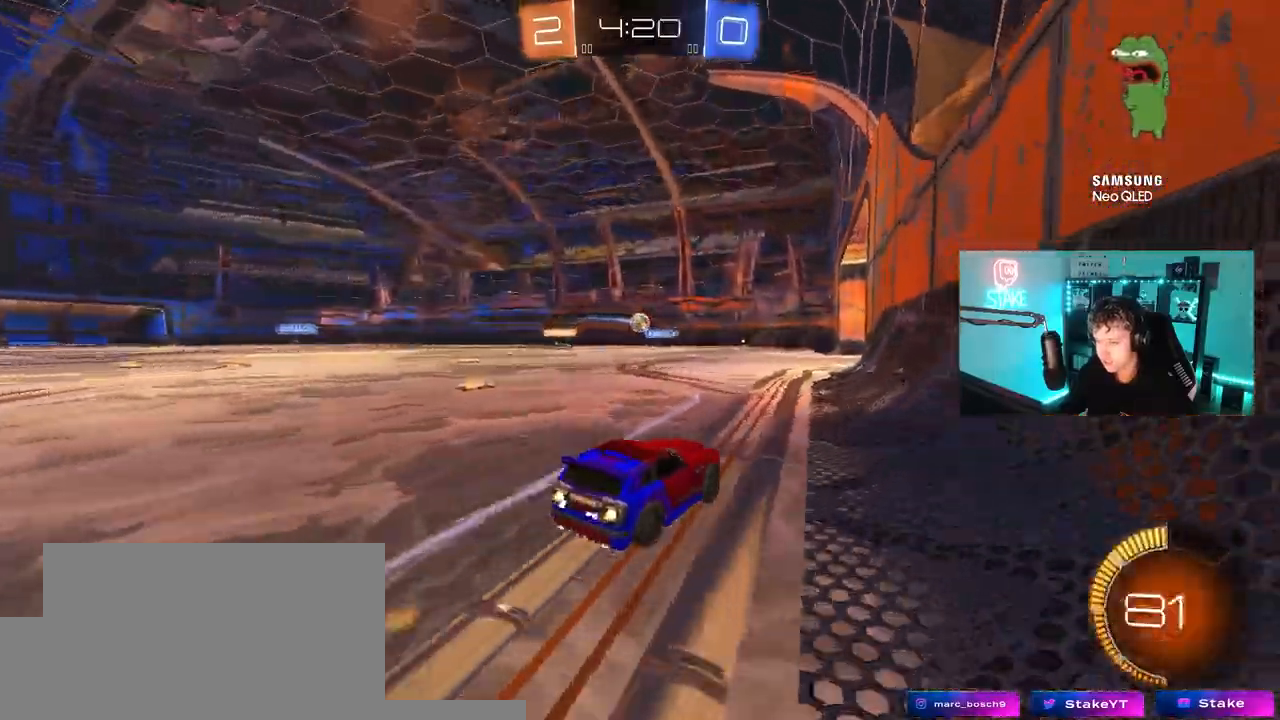
{"keys": ["w"], "mouse": ["left"], "mouse_move": "still", "events": []}
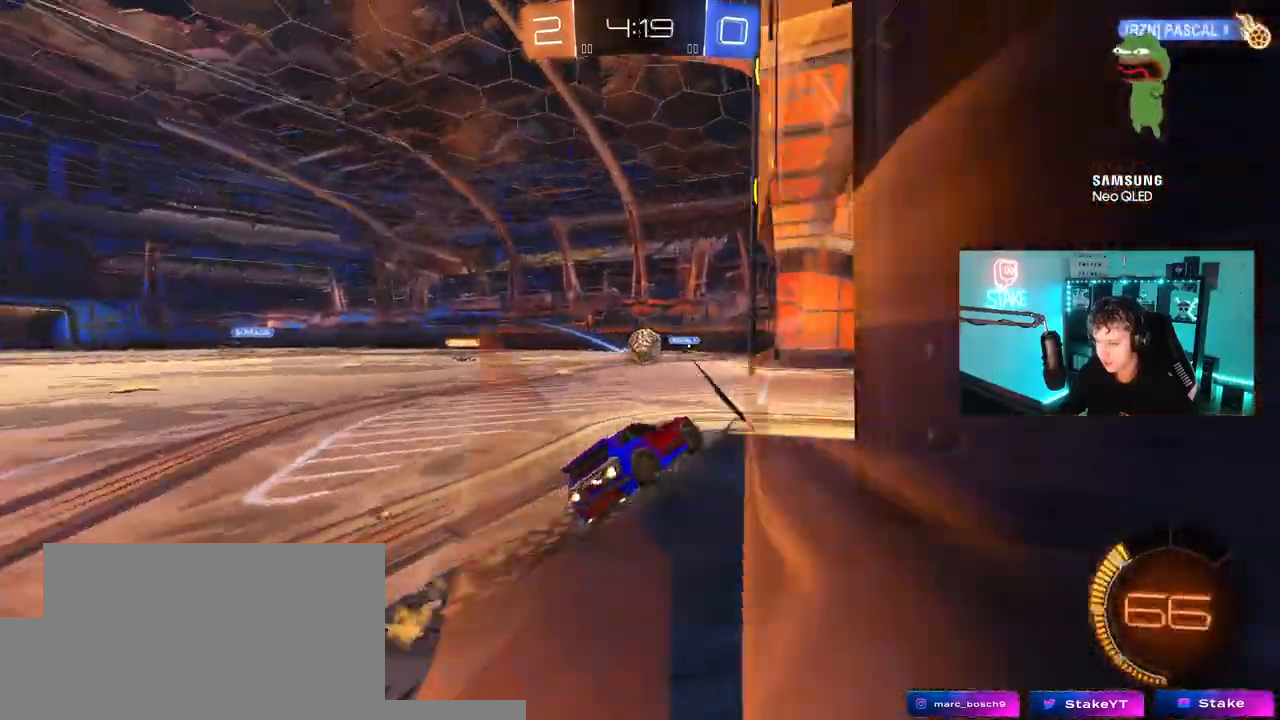
{"keys": ["d", "shift", "w"], "mouse": ["left"], "mouse_move": "still", "events": [[17, "d", "down"], [67, "shift", "down"], [117, "mouse_right", "down"], [250, "mouse_right", "up"], [300, "mouse_right", "down"], [483, "mouse_right", "up"]]}